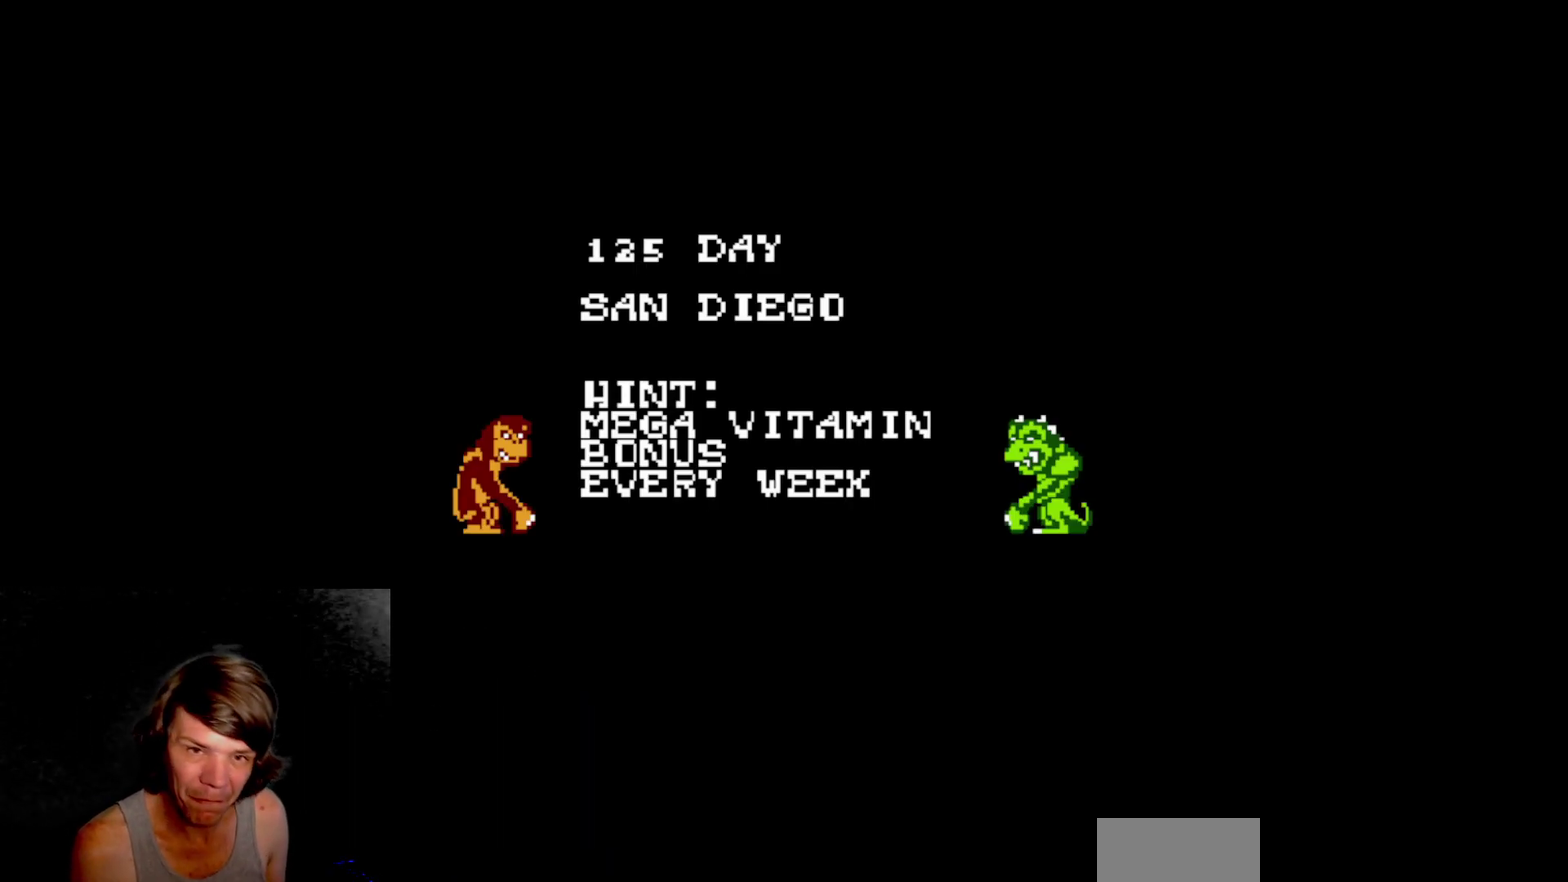
Gameplay with a controller (Nintendo layout); each line is a JSON object with the inputs held at the frame after it. "events" lists button and stick changes between this image and that frame as [ms after this image, input, new state], when the widget could be followed in between. Not read: L3 R3 SELECT.
{"buttons": ["START"], "events": [[450, "START", "down"]]}
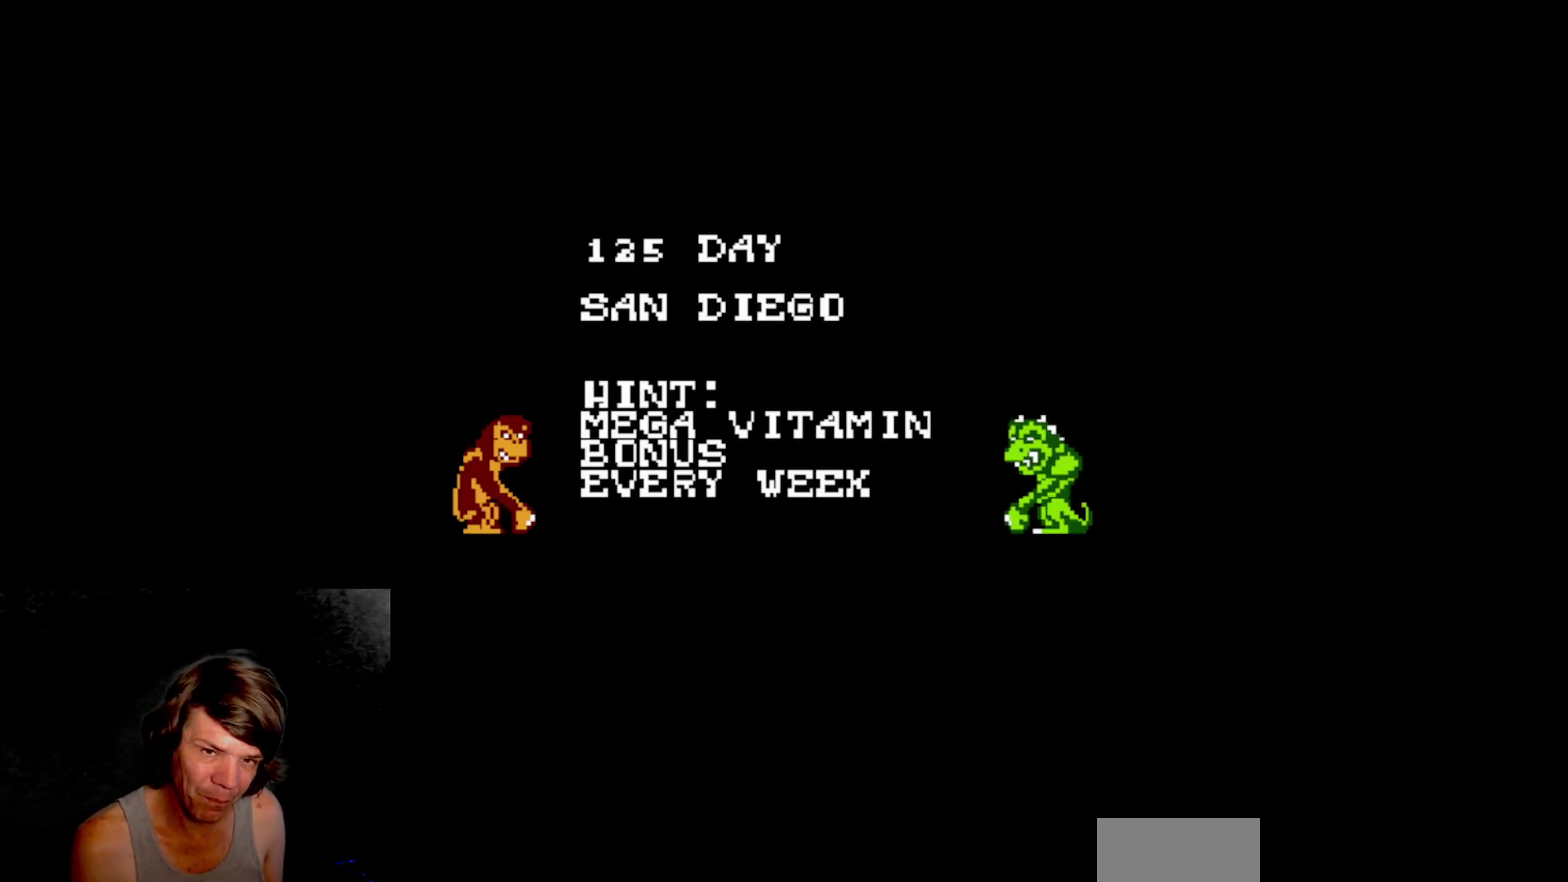
{"buttons": [], "events": [[183, "START", "up"]]}
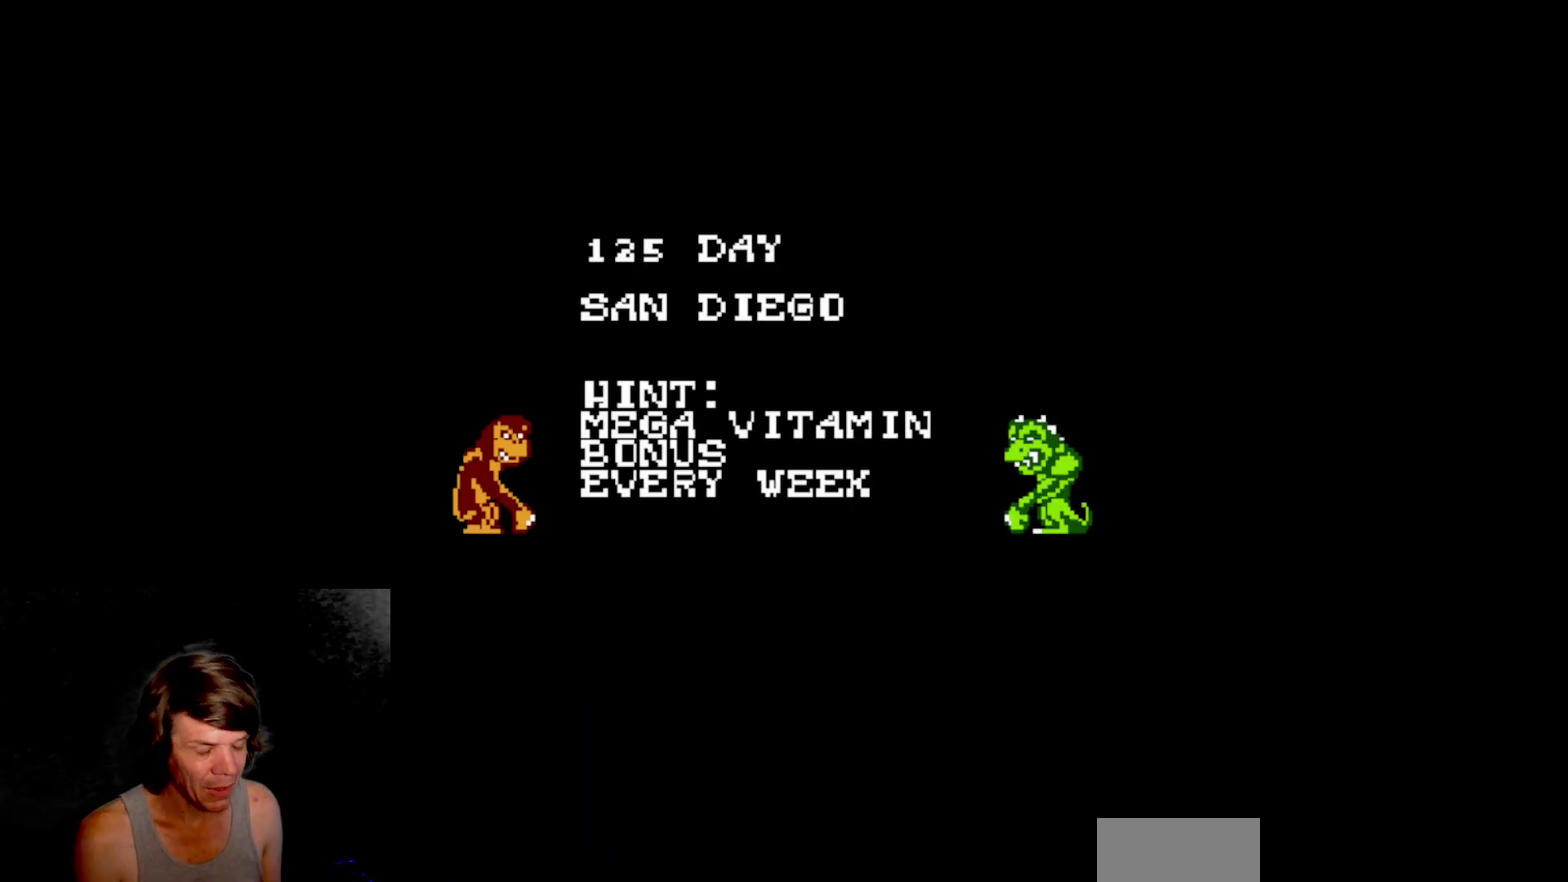
{"buttons": [], "events": []}
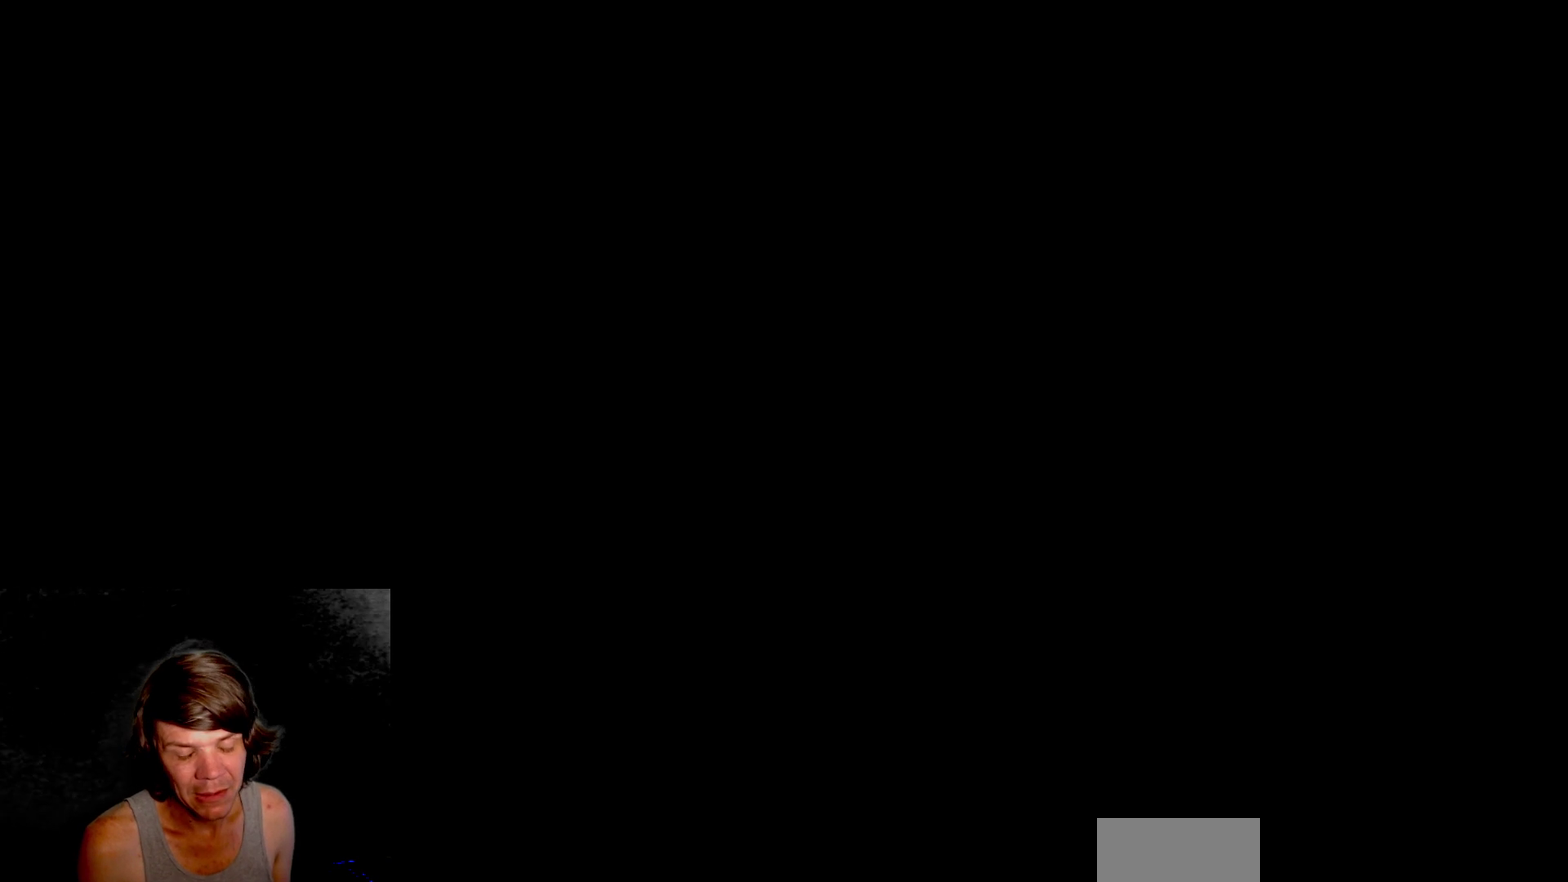
{"buttons": [], "events": []}
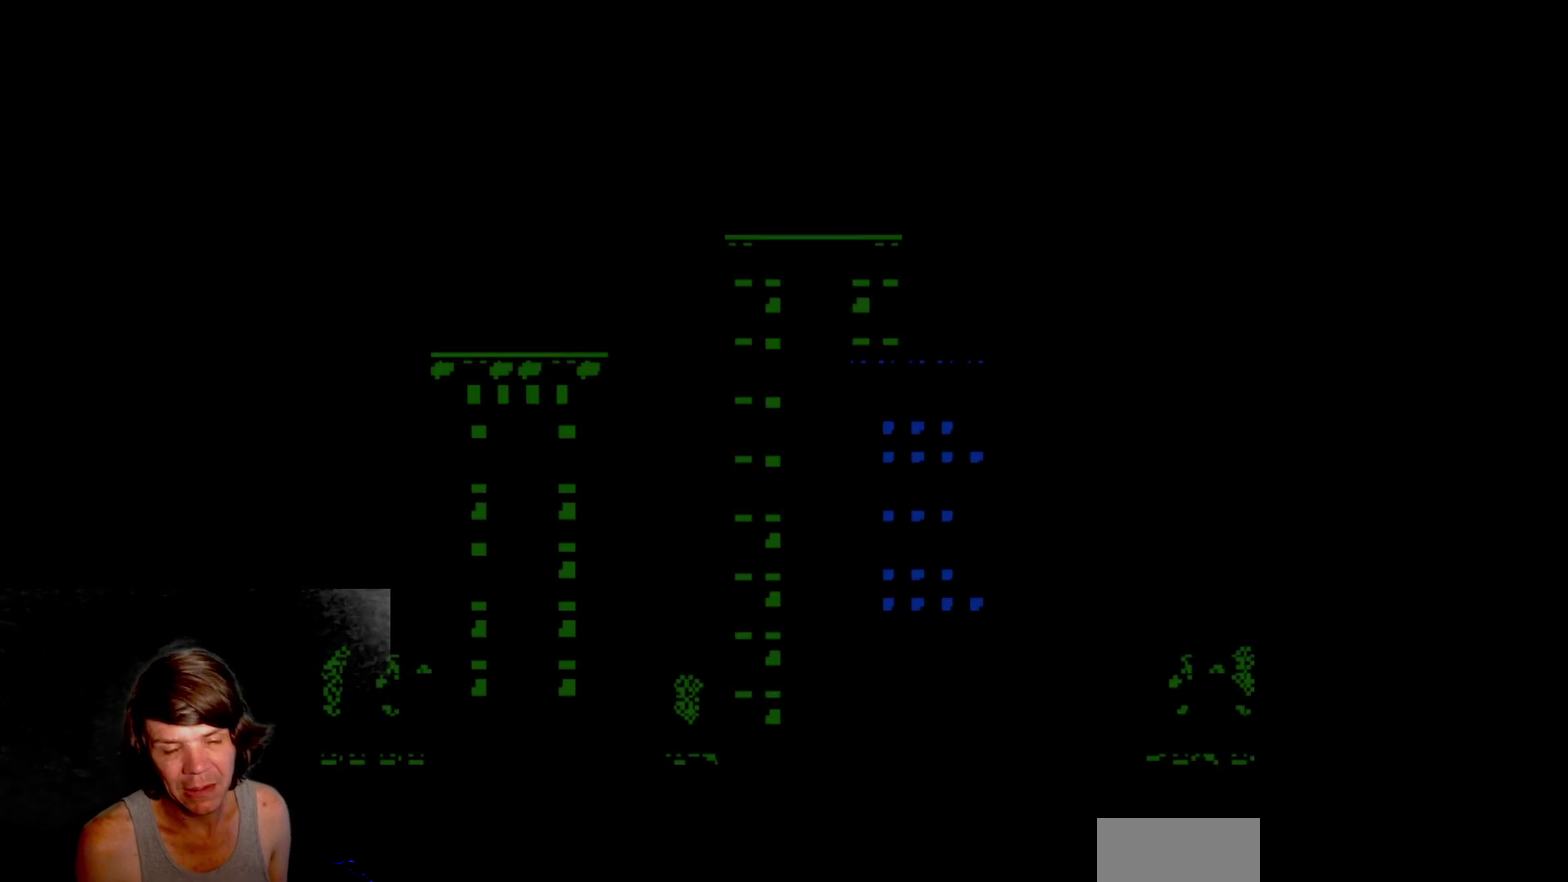
{"buttons": ["START"], "events": [[483, "START", "down"]]}
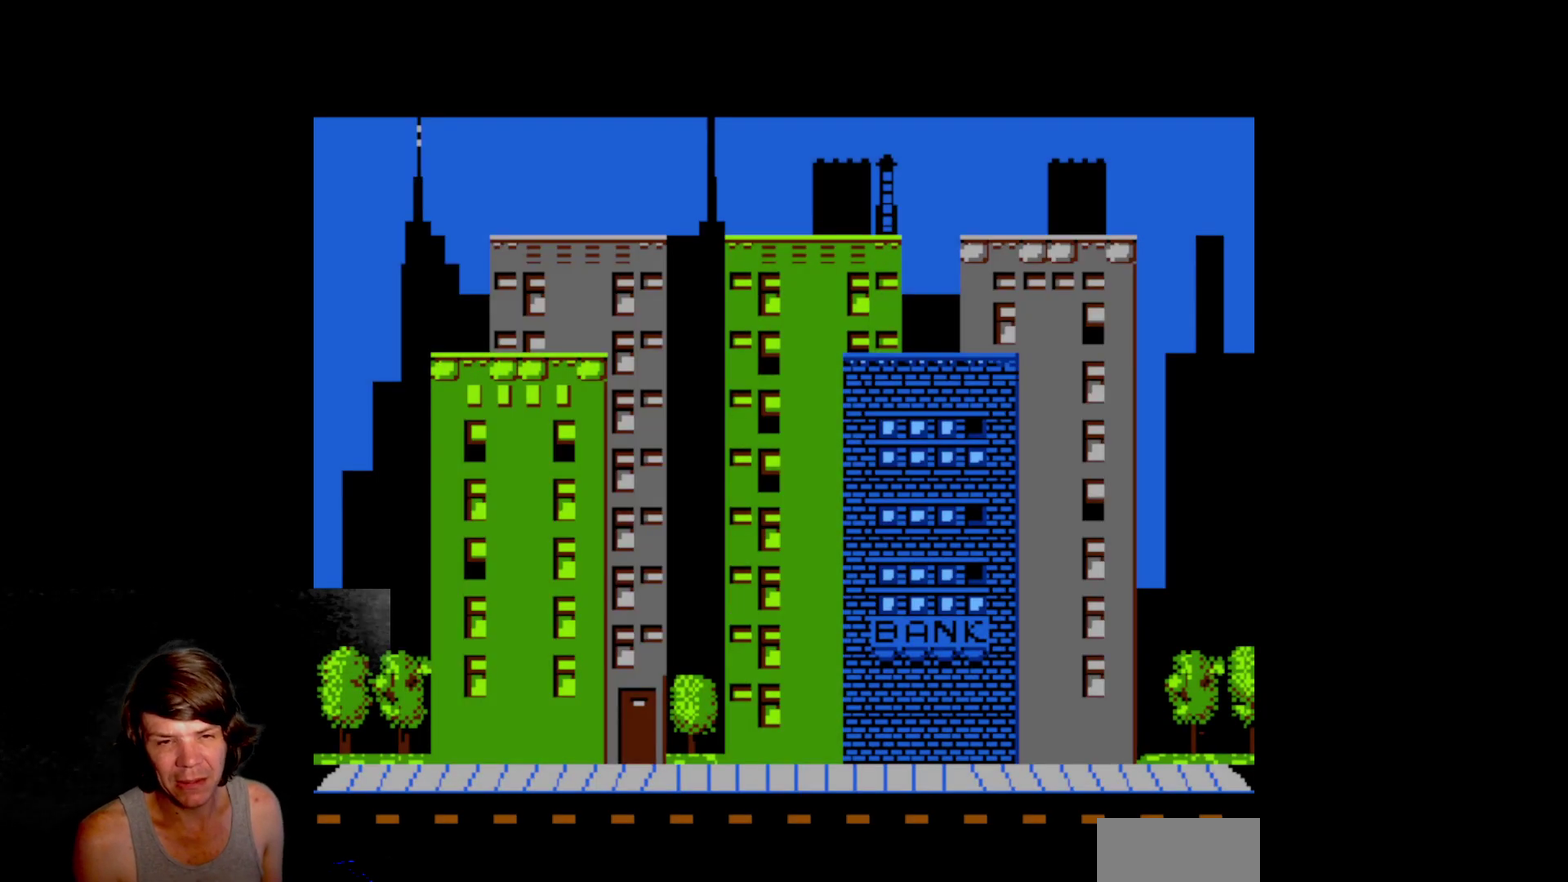
{"buttons": [], "events": [[167, "START", "up"]]}
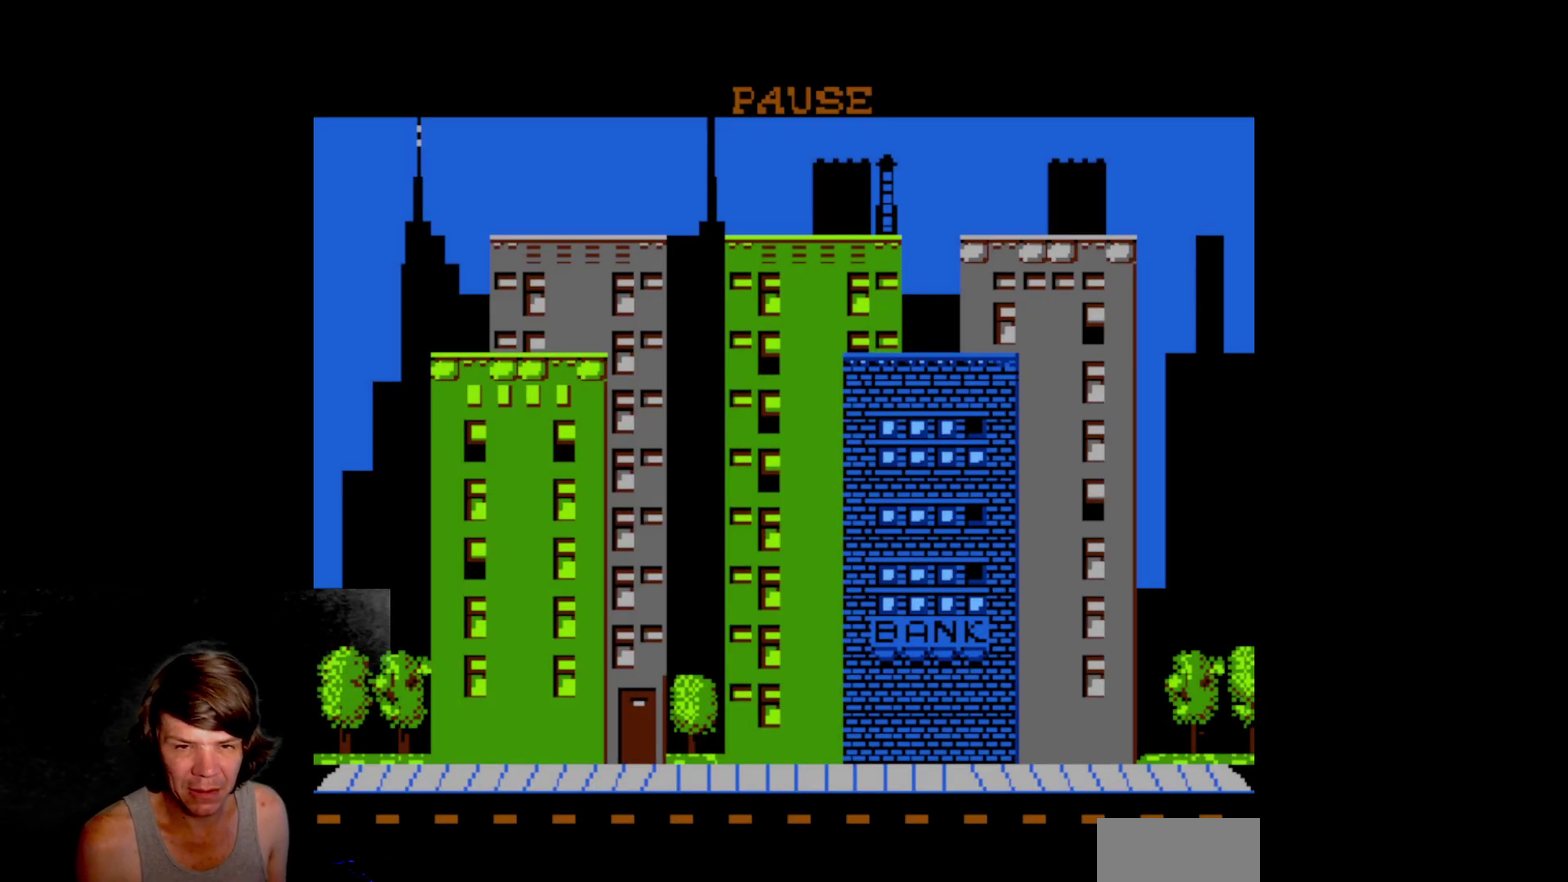
{"buttons": ["START"], "events": [[283, "START", "down"]]}
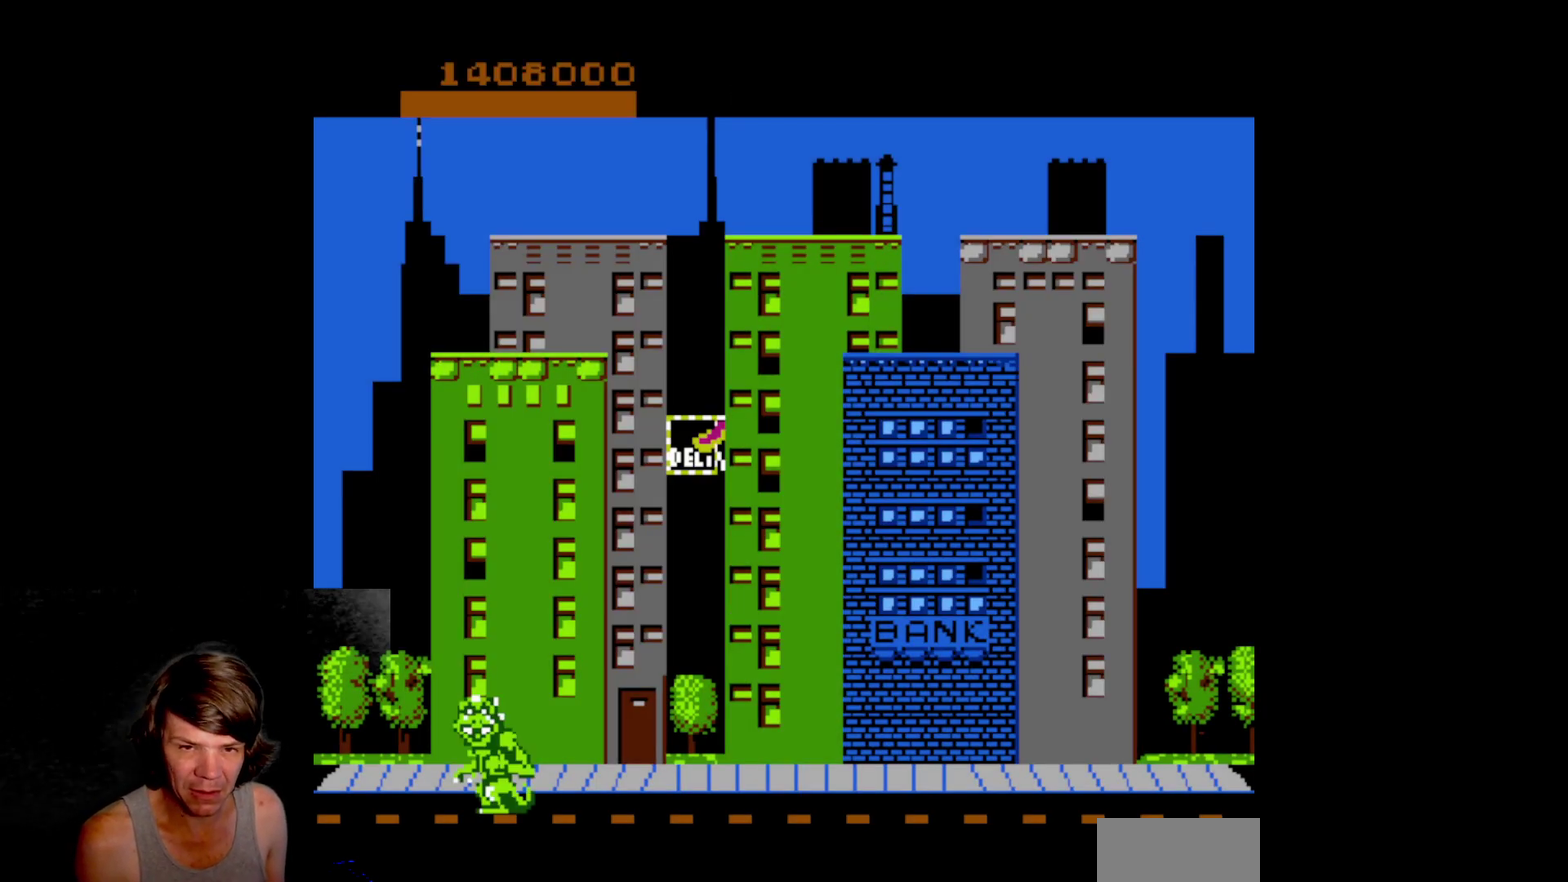
{"buttons": ["START"], "events": [[33, "START", "up"], [367, "START", "down"]]}
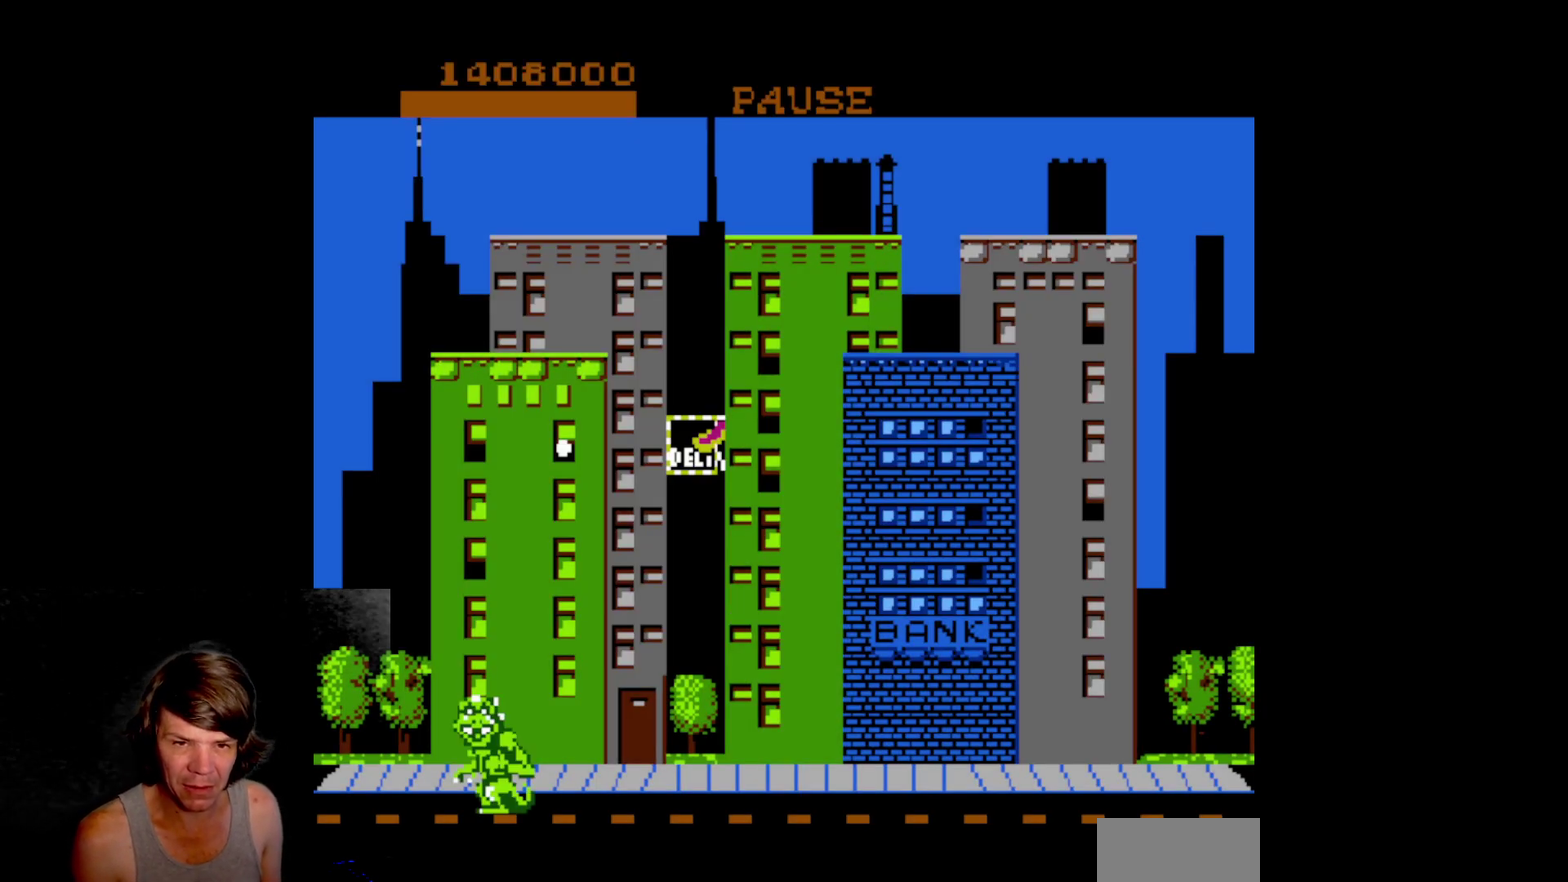
{"buttons": [], "events": [[83, "START", "up"]]}
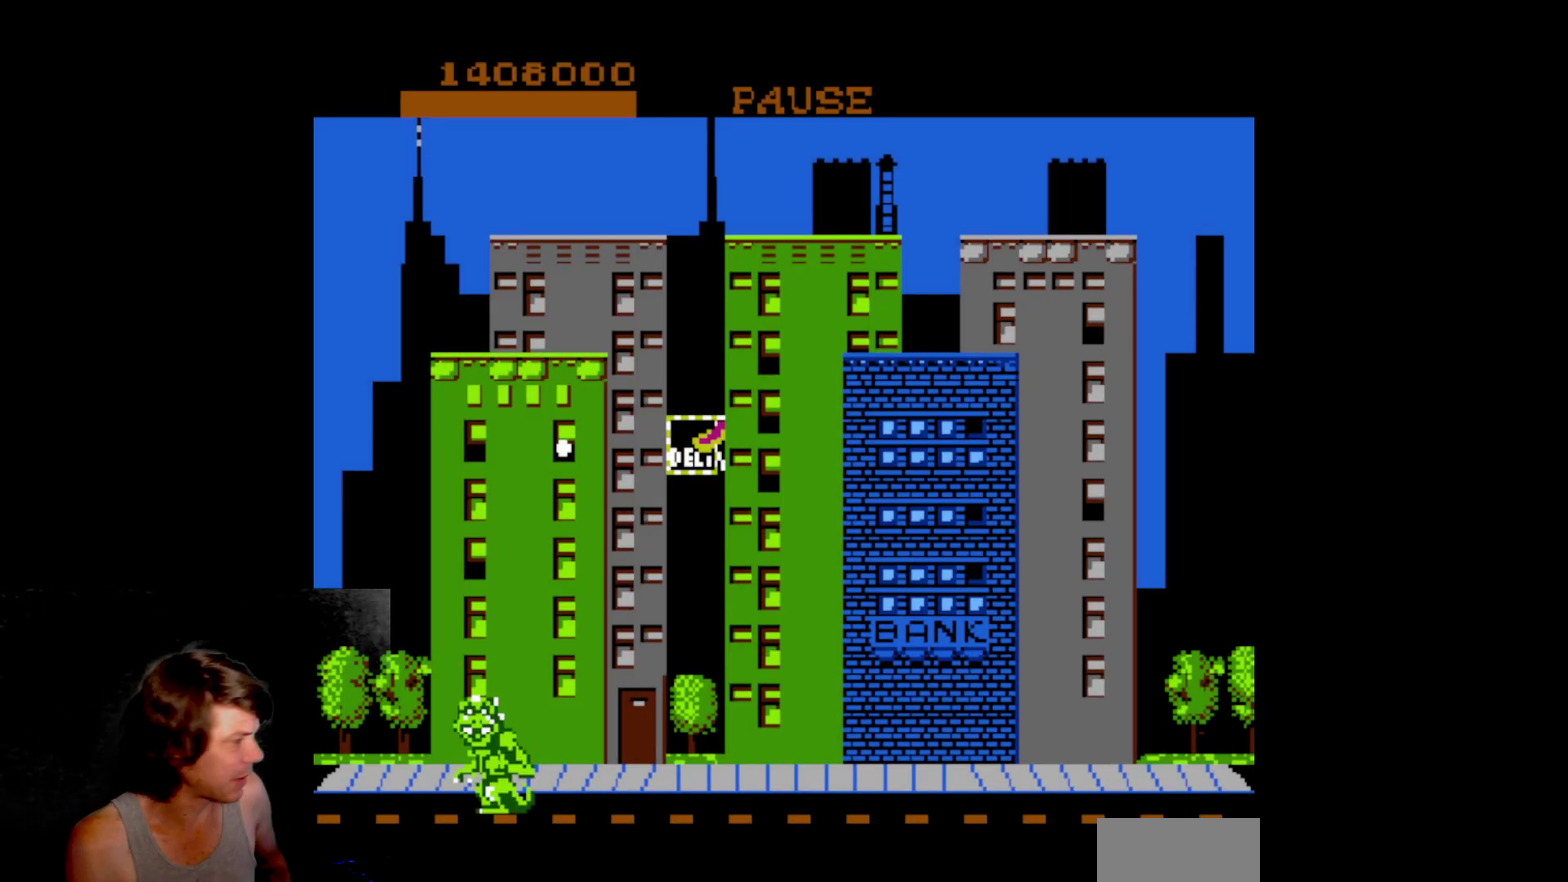
{"buttons": [], "events": []}
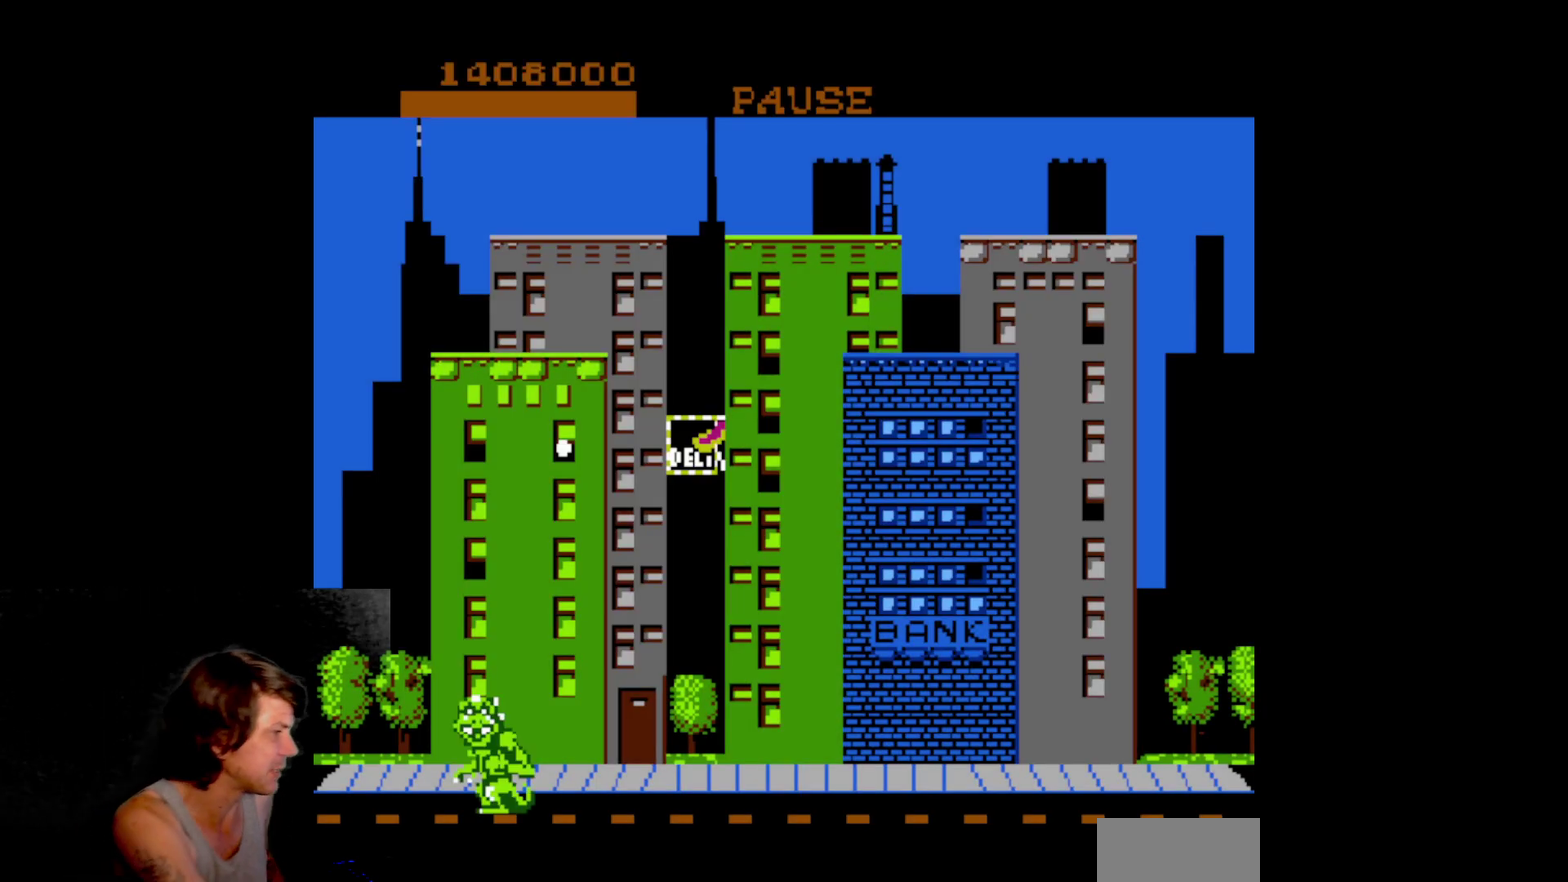
{"buttons": [], "events": []}
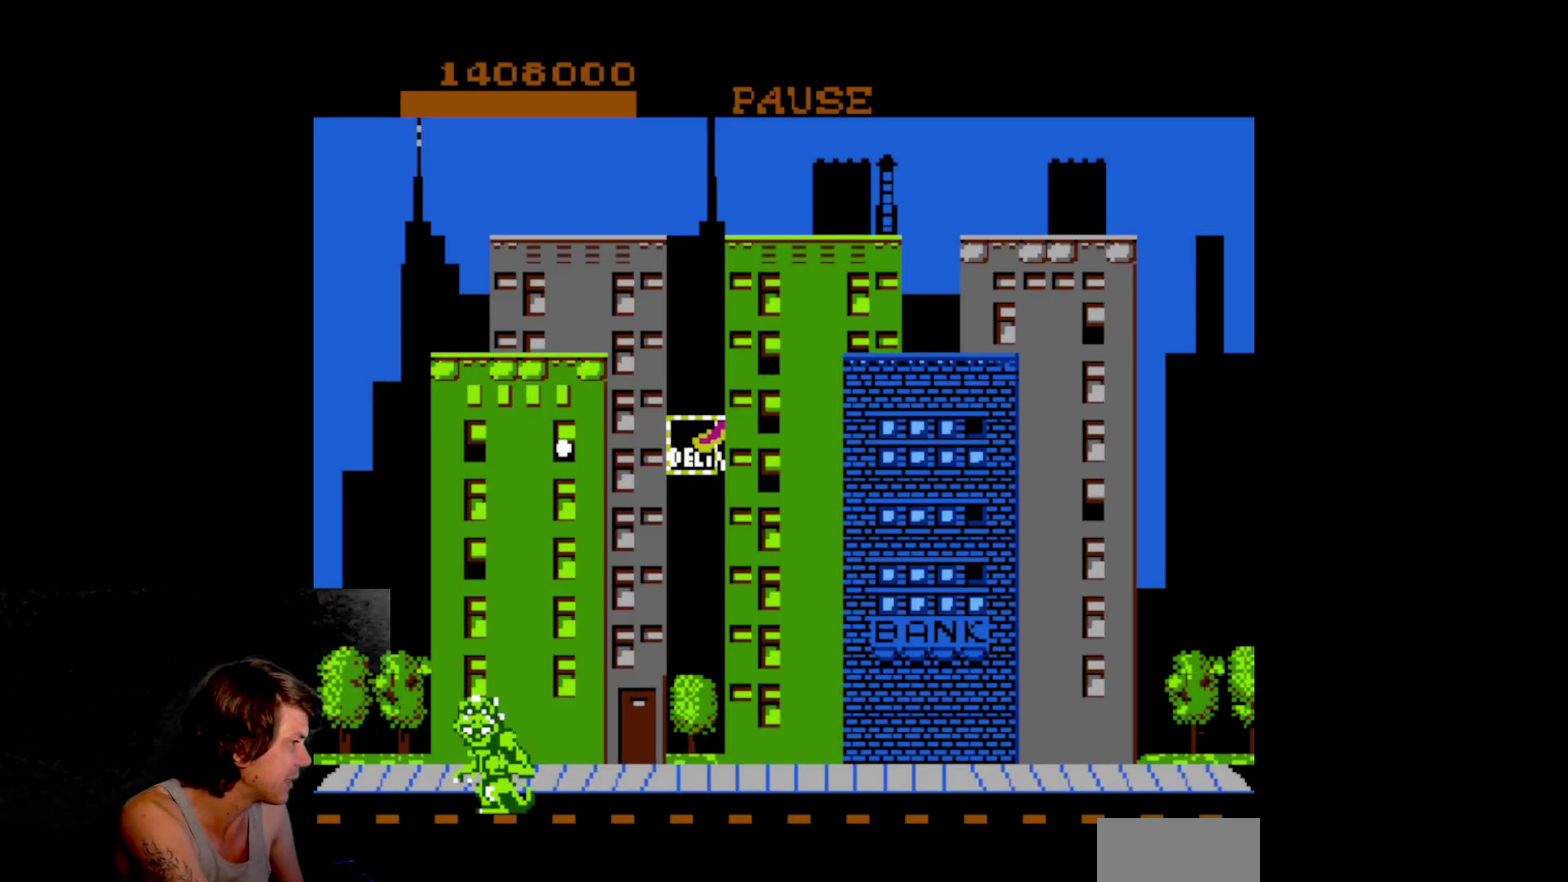
{"buttons": [], "events": []}
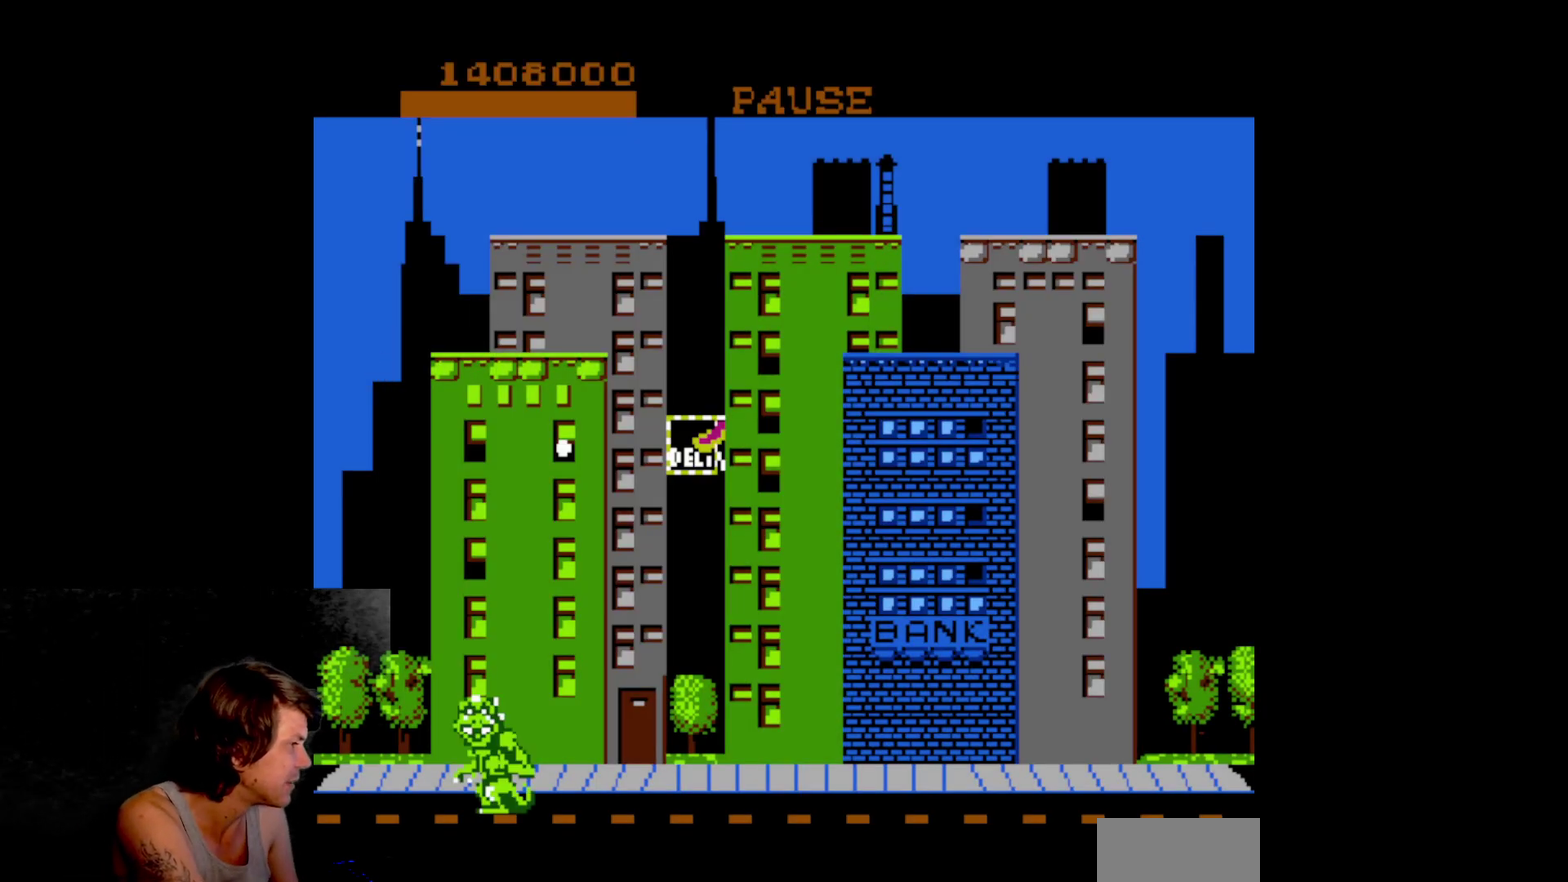
{"buttons": [], "events": []}